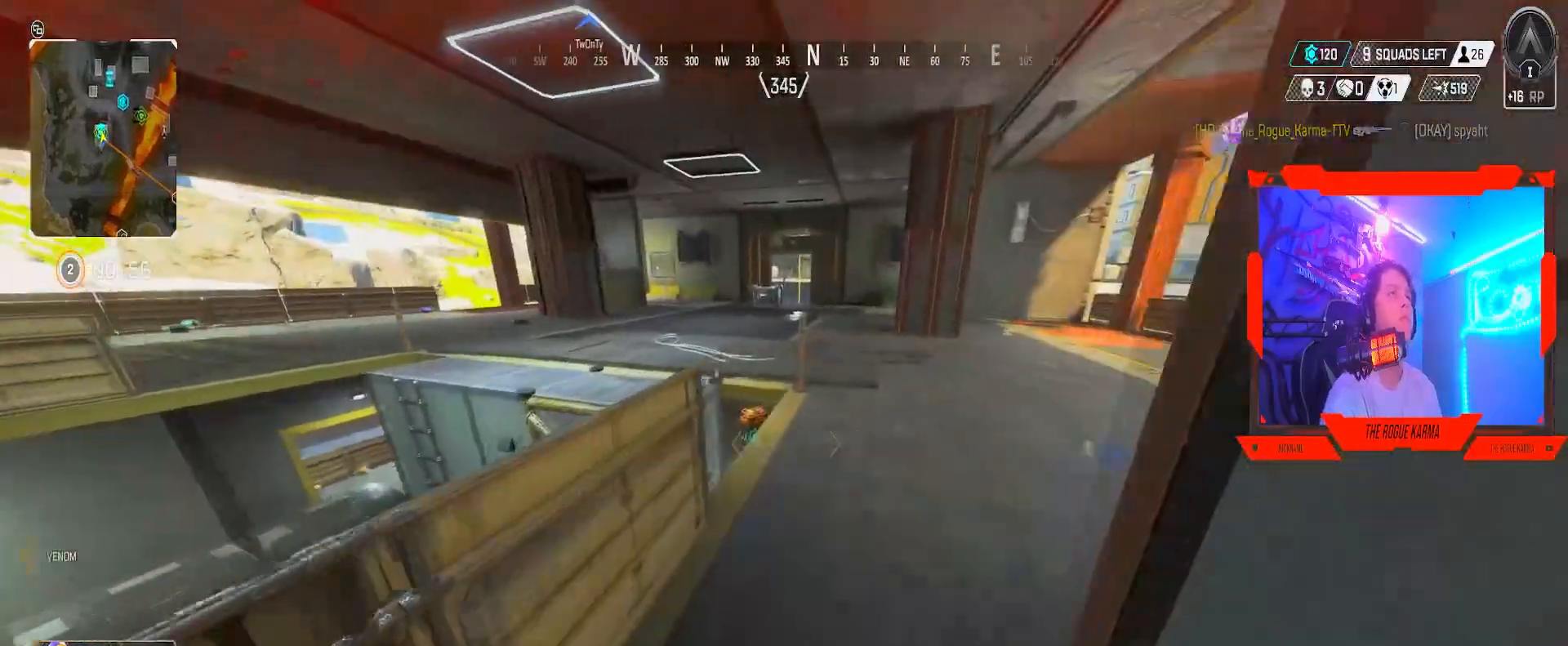
Gameplay with a controller (Xbox layout); each line is a JSON object with the inputs held at the frame after it. "events" lists button and stick changes between this image and that frame as [ms after this image, input, new state], when the widget could be followed in between.
{"buttons": ["B"], "left_stick": "up", "right_stick": "left", "events": [[183, "right_stick", "left"], [233, "B", "down"], [267, "right_stick", "center"], [400, "right_stick", "left"]]}
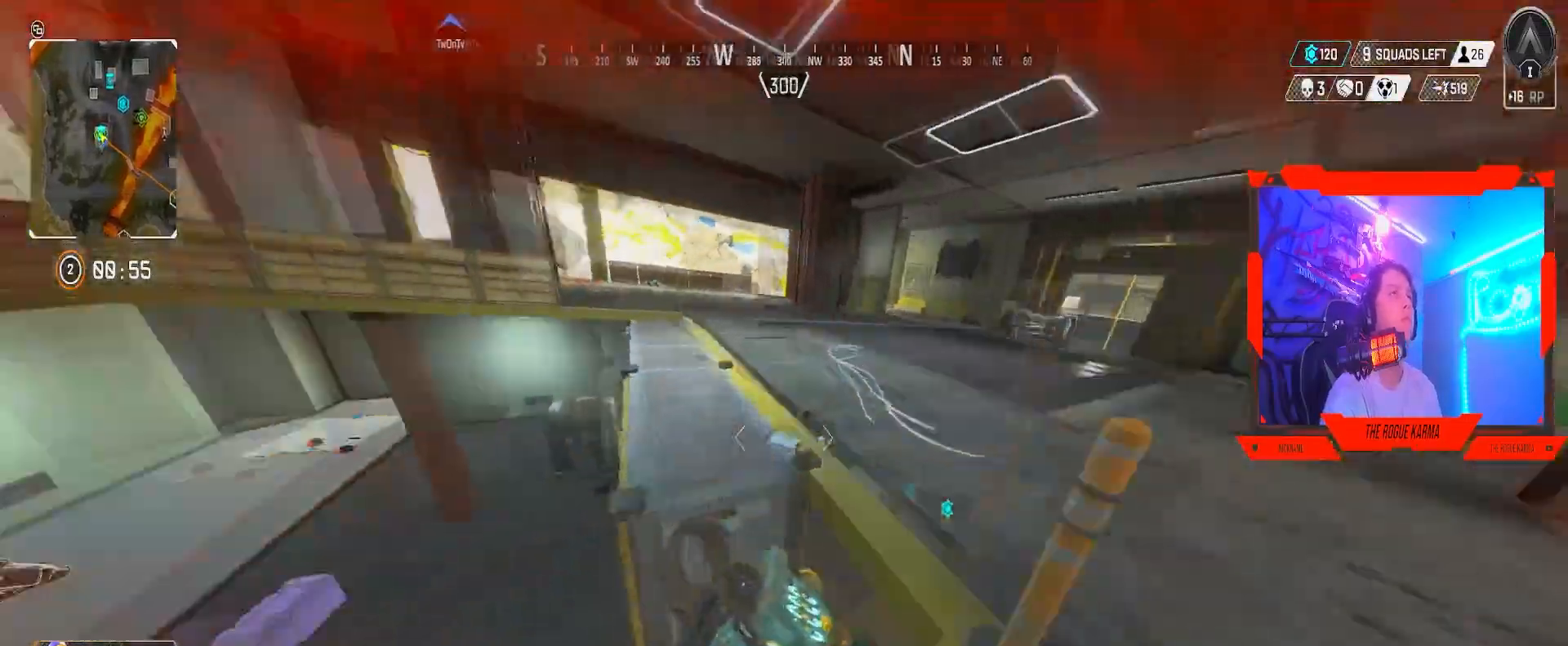
{"buttons": ["B"], "left_stick": "up-right", "right_stick": "left", "events": [[34, "A", "down"], [234, "left_stick", "up-right"], [234, "right_stick", "center"], [284, "A", "up"], [301, "right_stick", "left"]]}
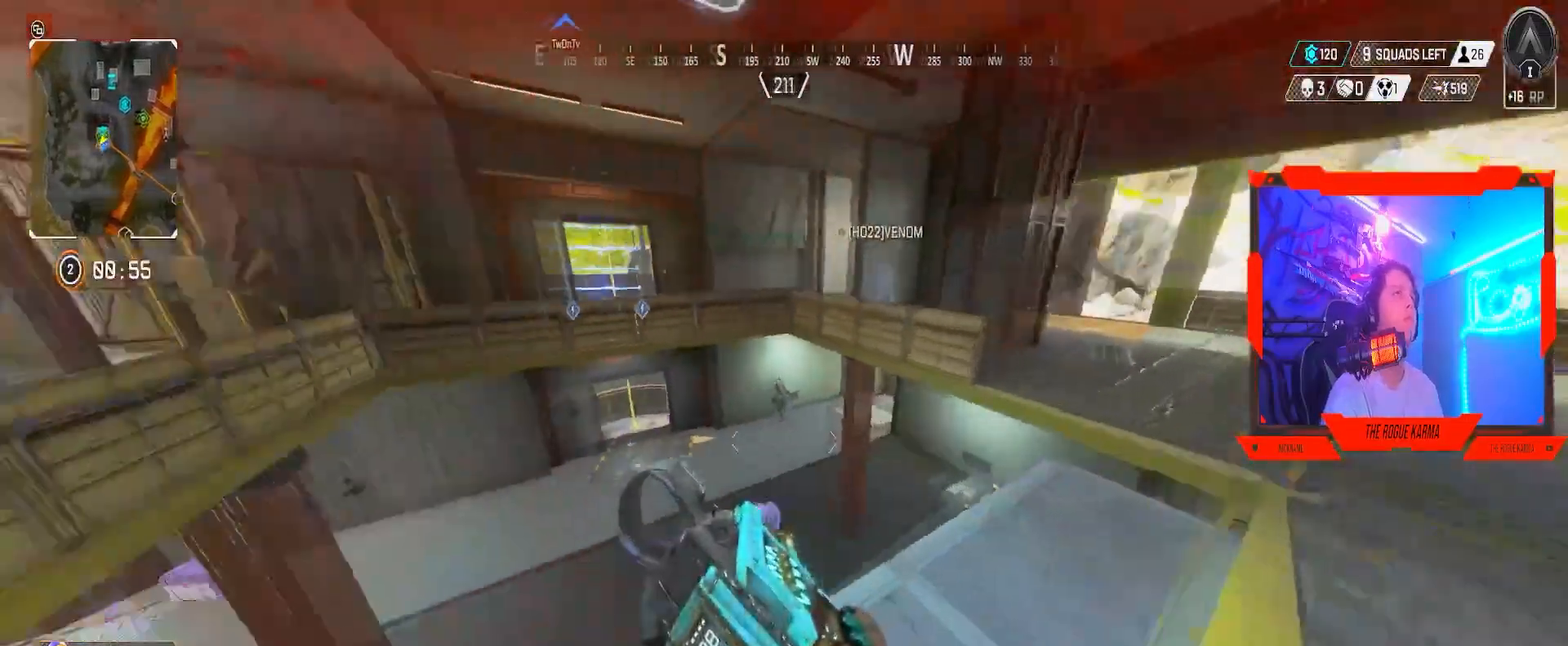
{"buttons": ["L2"], "left_stick": "down-right", "right_stick": "center", "events": [[67, "left_stick", "down-right"], [133, "L2", "down"], [167, "B", "up"], [167, "right_stick", "center"], [384, "right_stick", "up-right"], [450, "right_stick", "center"]]}
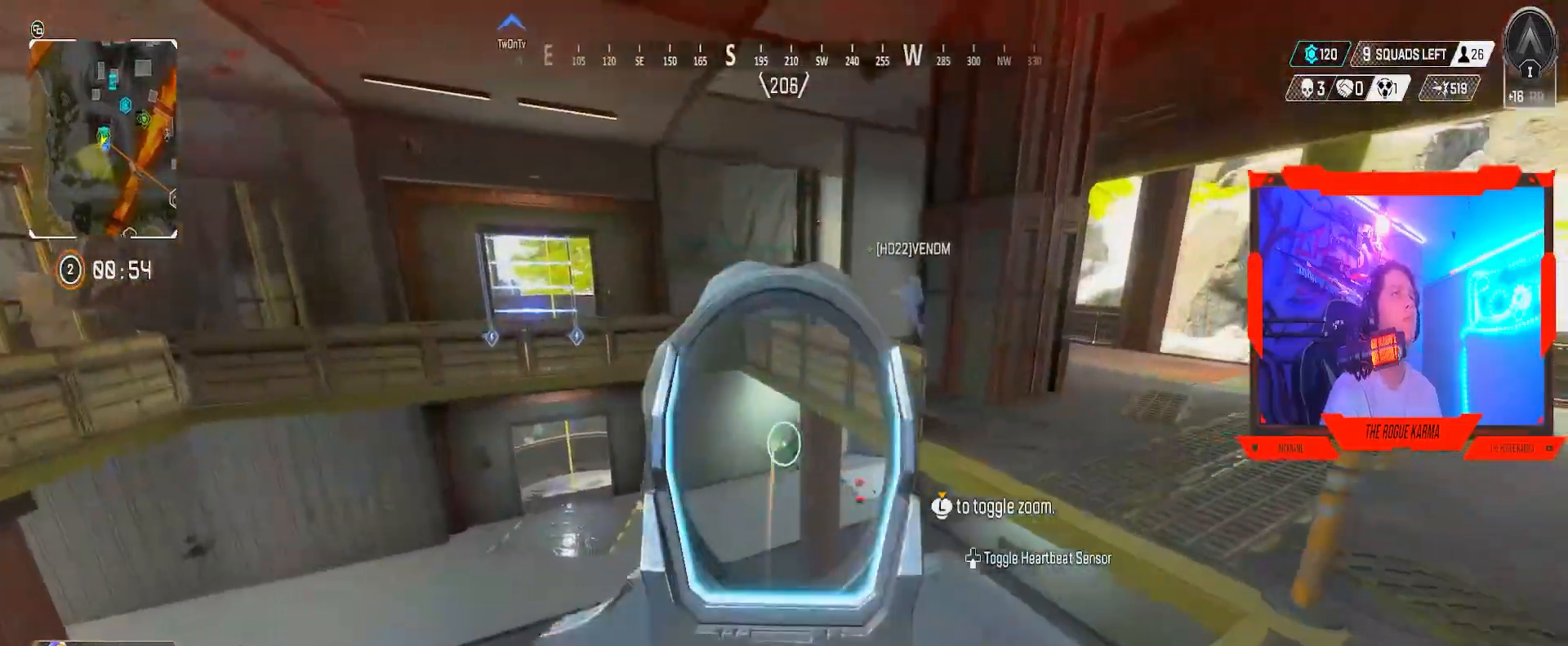
{"buttons": ["L2"], "left_stick": "down-right", "right_stick": "right", "events": [[67, "R2", "down"], [134, "left_stick", "down-left"], [167, "right_stick", "right"], [301, "right_stick", "down-left"], [367, "R2", "up"], [367, "right_stick", "center"], [417, "left_stick", "down-right"], [417, "right_stick", "right"]]}
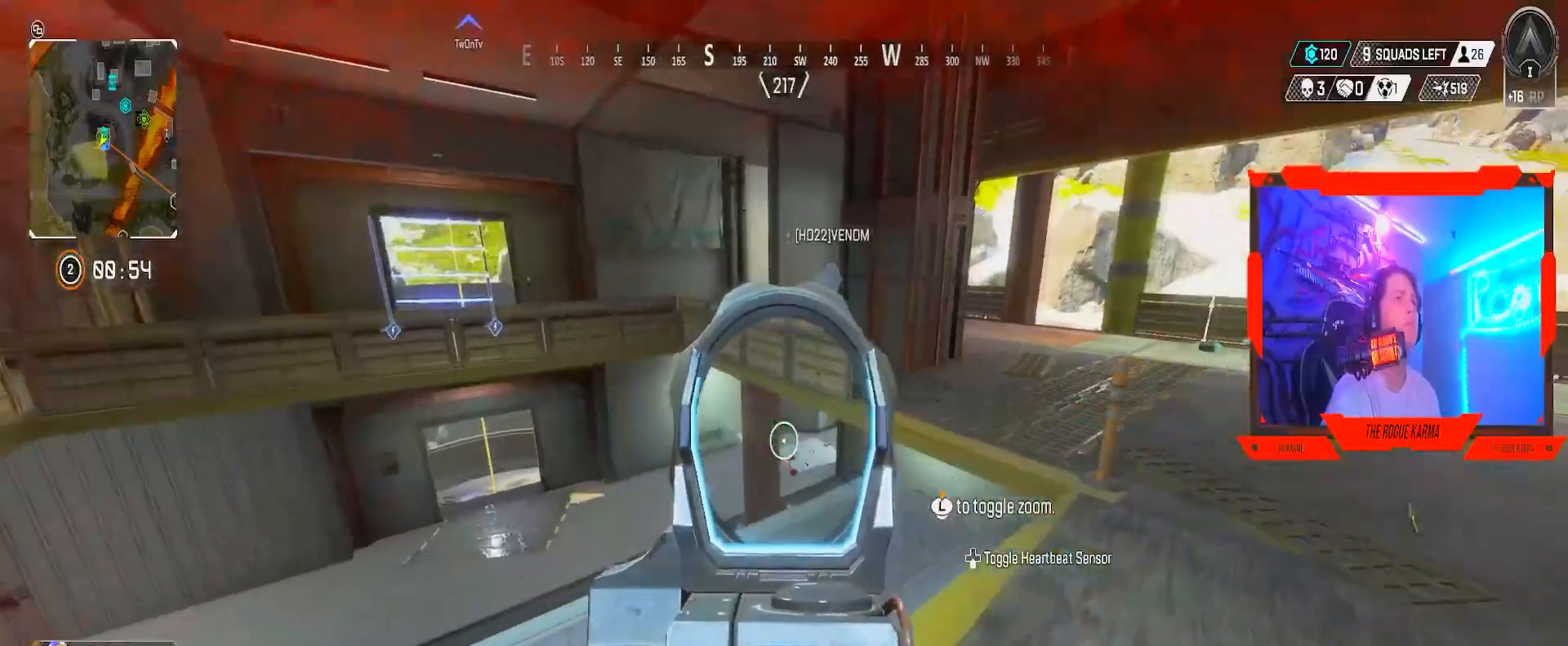
{"buttons": ["L2"], "left_stick": "down-right", "right_stick": "center", "events": [[133, "right_stick", "up"], [183, "R2", "down"], [183, "right_stick", "center"], [434, "R2", "up"]]}
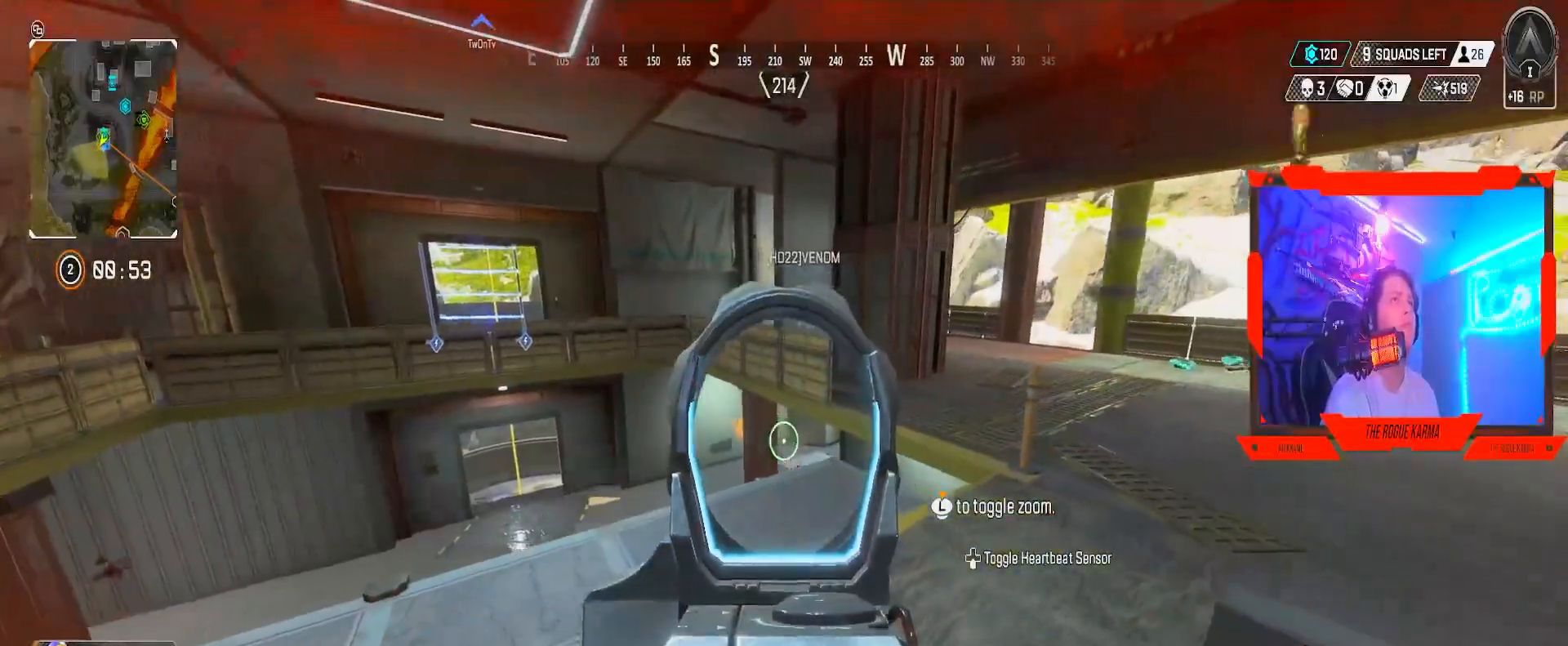
{"buttons": ["L2"], "left_stick": "down-left", "right_stick": "center", "events": [[401, "left_stick", "down-left"]]}
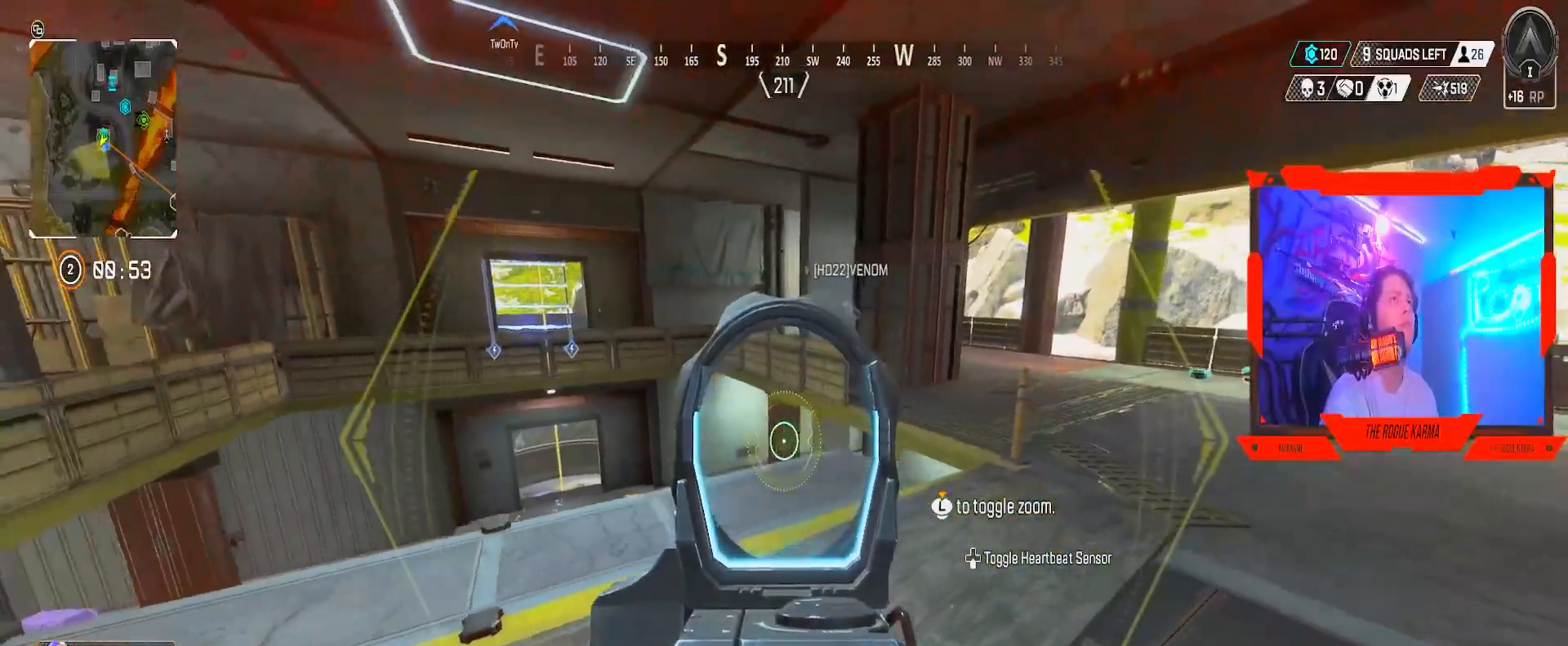
{"buttons": ["L2", "R2"], "left_stick": "down-left", "right_stick": "center", "events": [[167, "R2", "down"], [300, "right_stick", "down-left"], [384, "right_stick", "center"]]}
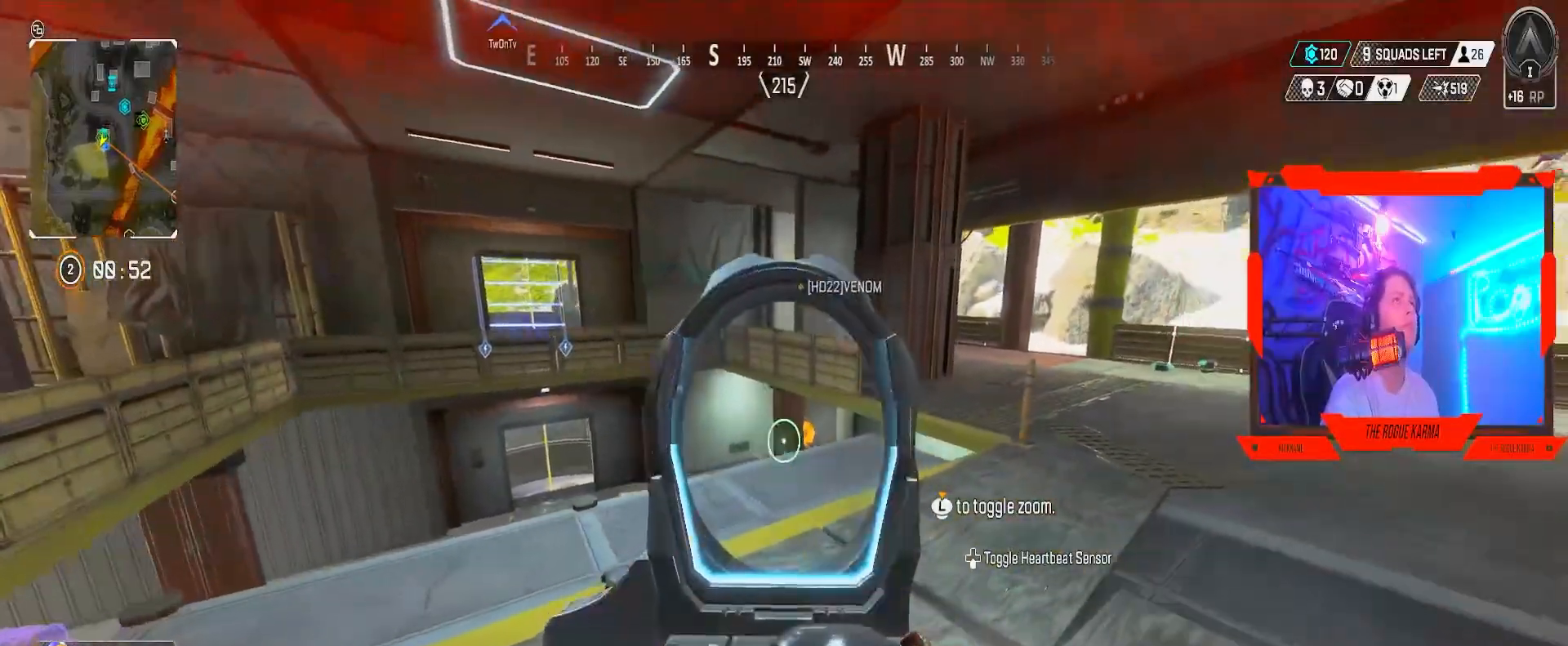
{"buttons": ["B", "L2", "R2"], "left_stick": "down-left", "right_stick": "center", "events": [[217, "right_stick", "right"], [367, "B", "down"], [367, "right_stick", "center"]]}
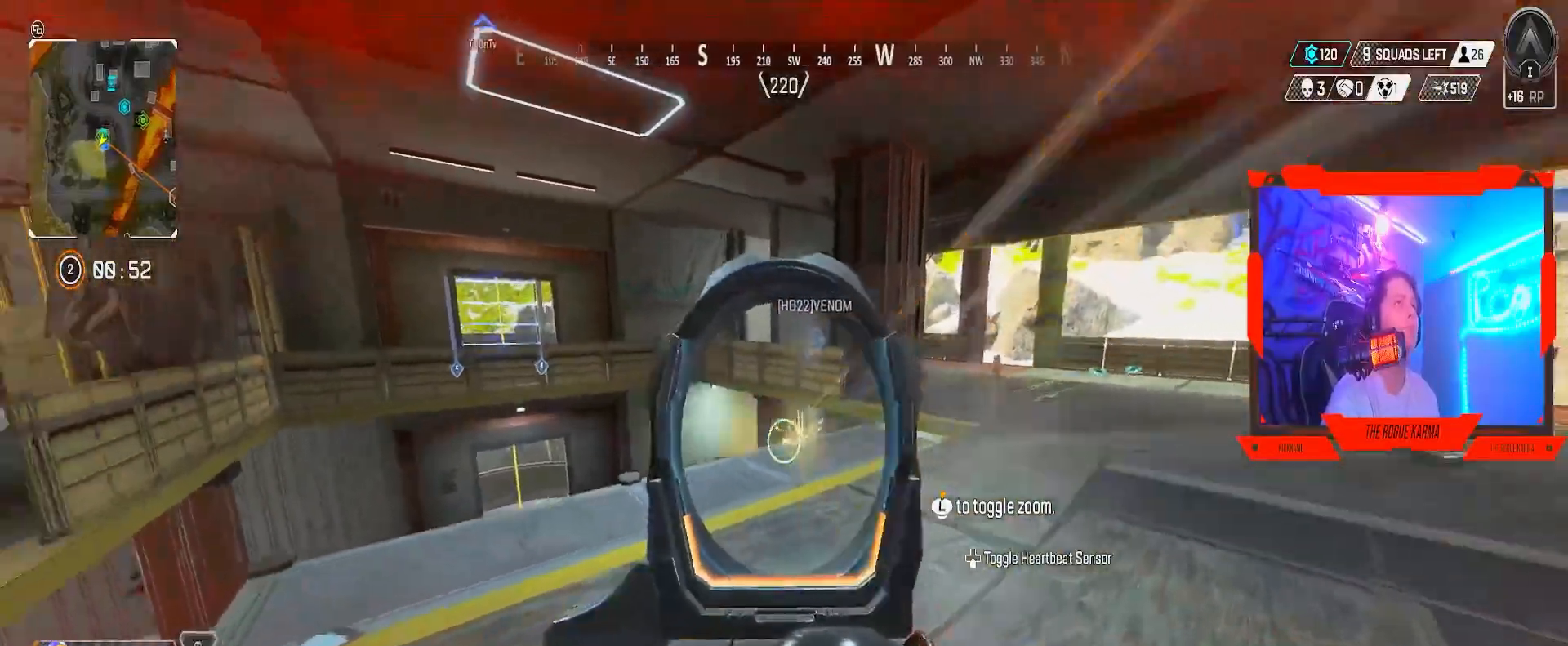
{"buttons": ["B"], "left_stick": "down-left", "right_stick": "left", "events": [[117, "R2", "up"], [117, "X", "down"], [200, "L2", "up"], [267, "X", "up"], [401, "right_stick", "left"]]}
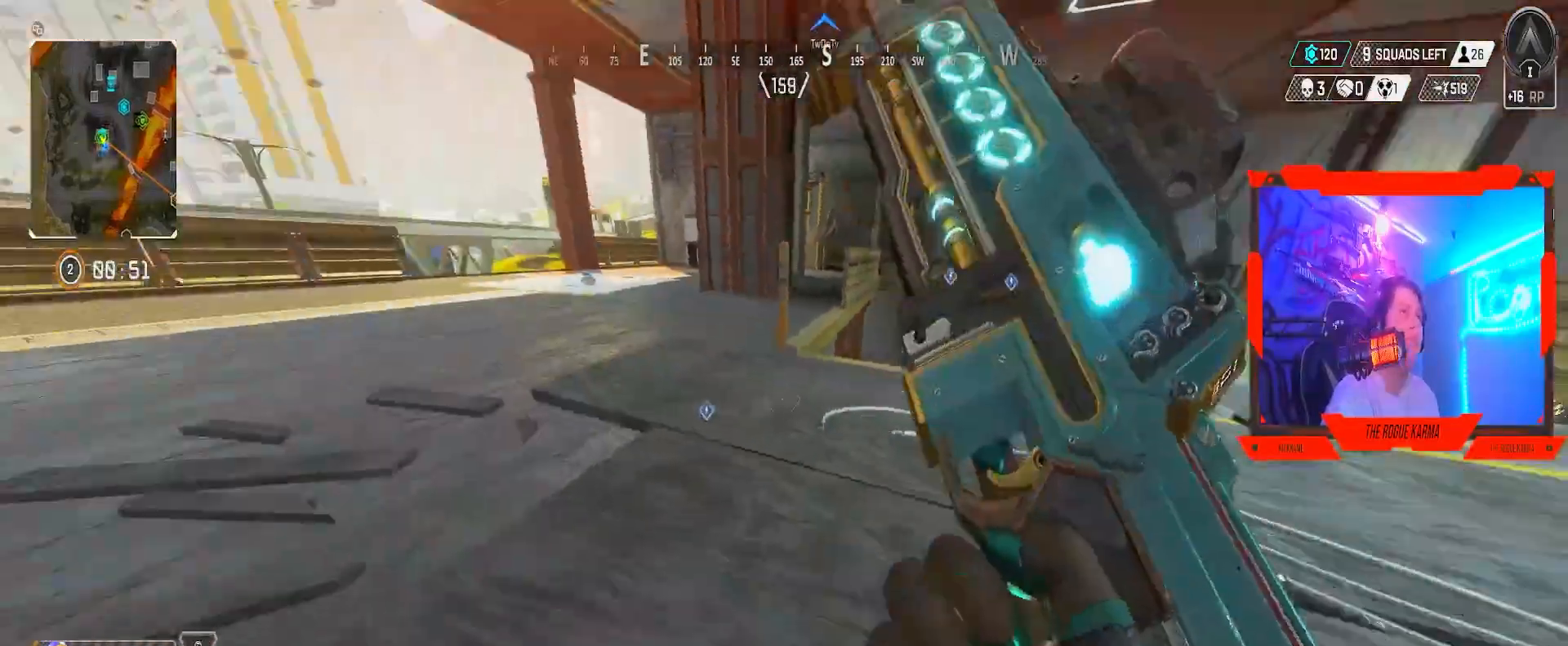
{"buttons": [], "left_stick": "up", "right_stick": "right", "events": [[16, "B", "up"], [16, "left_stick", "up-left"], [150, "left_stick", "up"], [217, "L3", "down"], [233, "right_stick", "center"], [383, "L3", "up"], [383, "right_stick", "right"]]}
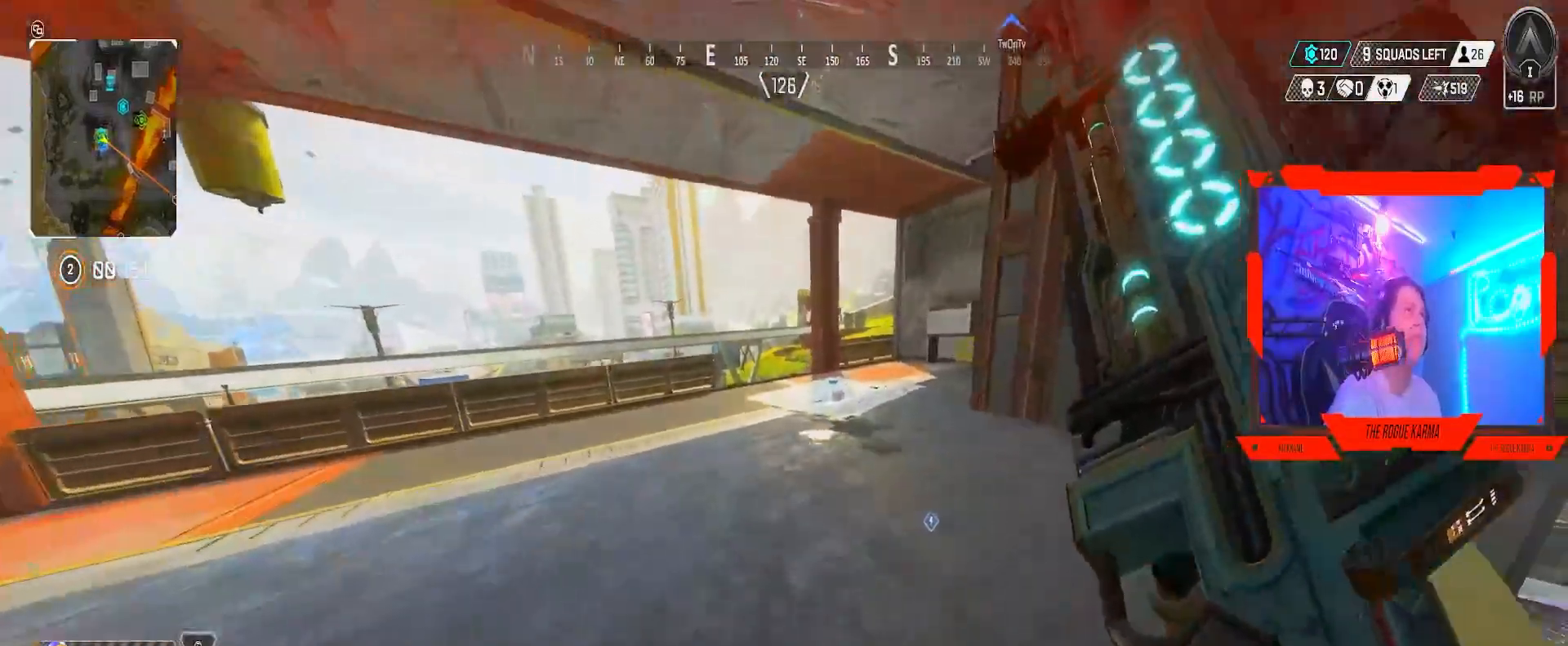
{"buttons": ["B"], "left_stick": "up-left", "right_stick": "center", "events": [[17, "right_stick", "center"], [84, "B", "down"], [200, "right_stick", "right"], [401, "A", "down"], [451, "left_stick", "up-left"], [467, "right_stick", "center"], [484, "A", "up"]]}
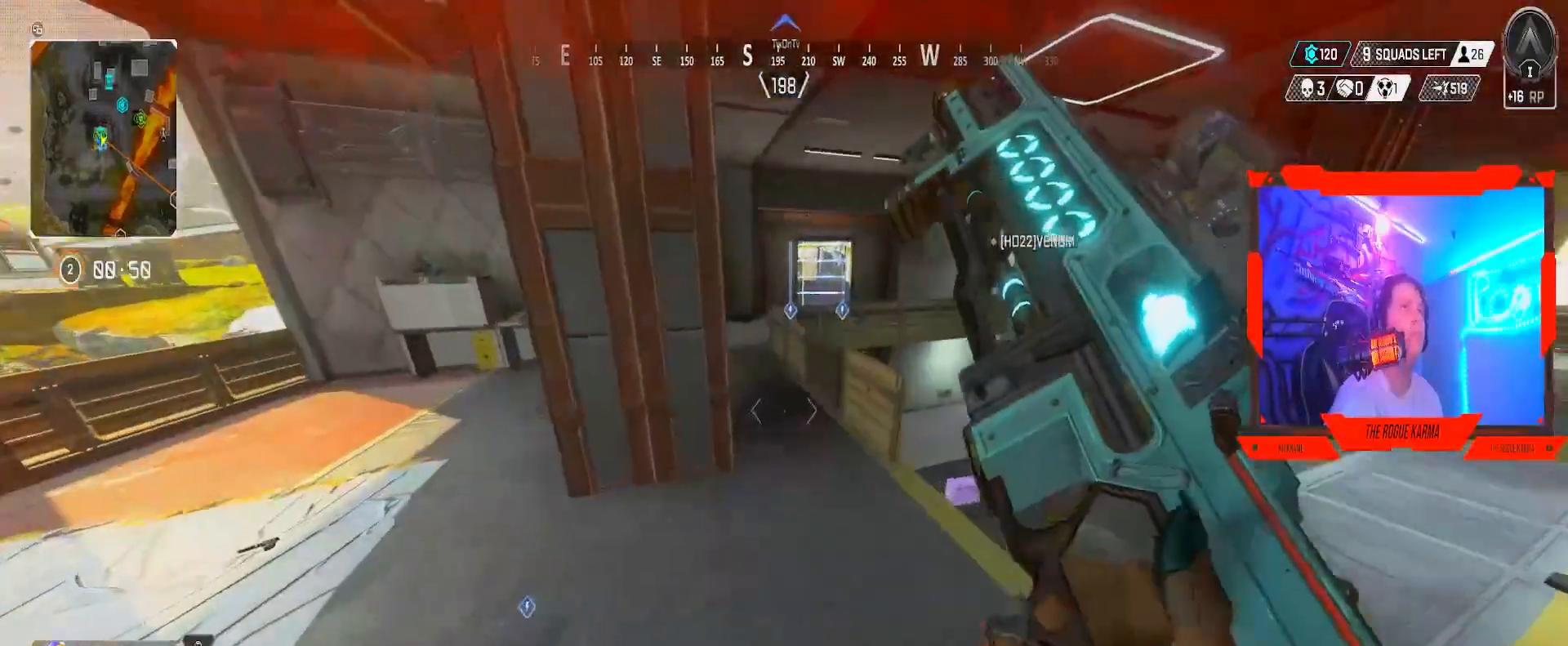
{"buttons": ["B"], "left_stick": "up-left", "right_stick": "center", "events": [[133, "right_stick", "right"], [283, "right_stick", "center"]]}
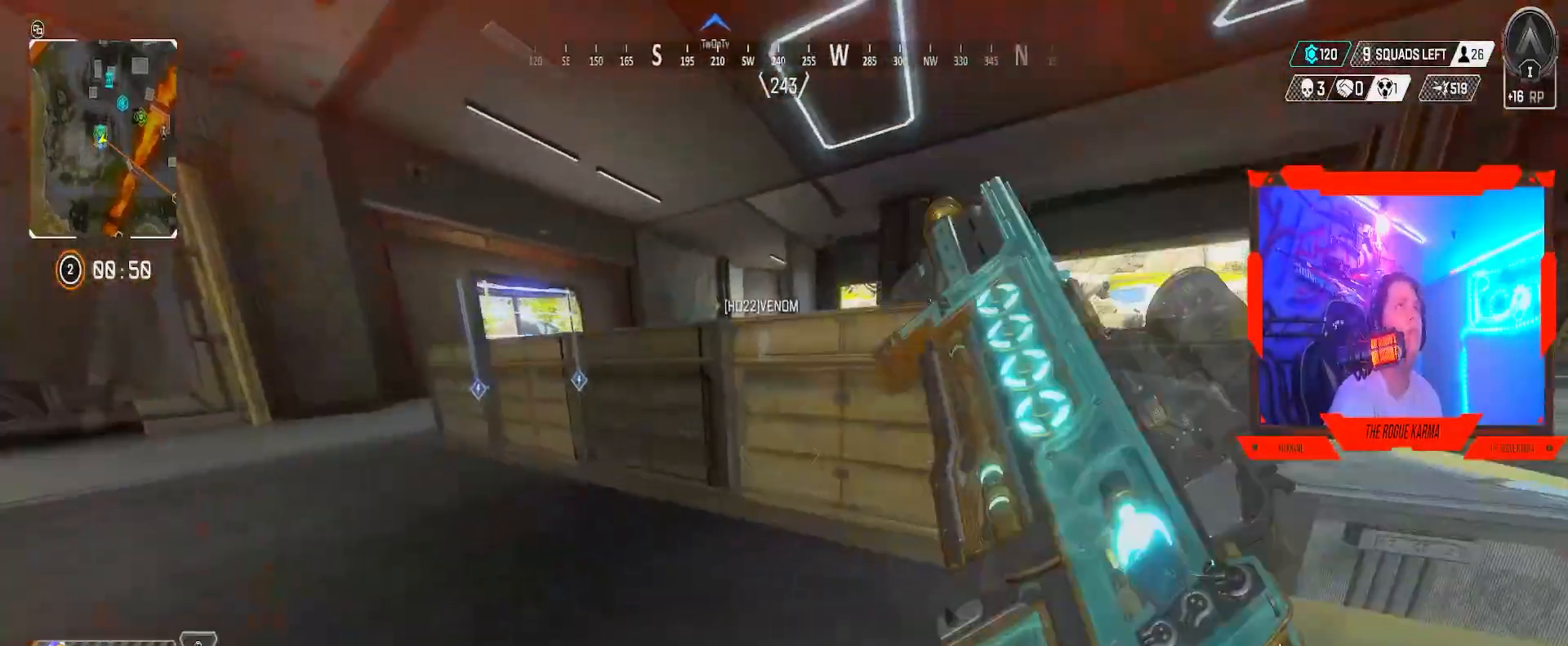
{"buttons": ["L2"], "left_stick": "left", "right_stick": "center", "events": [[50, "left_stick", "left"], [217, "right_stick", "right"], [317, "right_stick", "center"], [451, "L2", "down"], [467, "B", "up"]]}
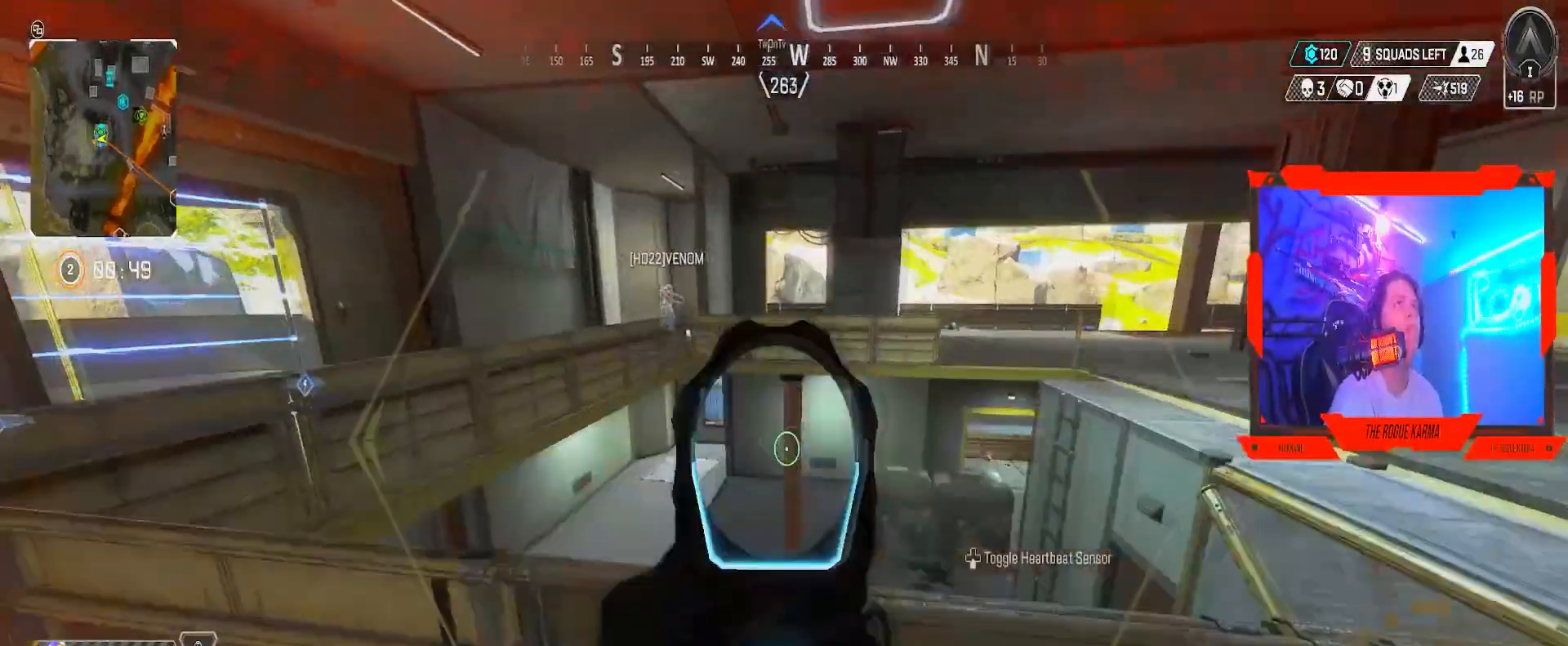
{"buttons": ["L2"], "left_stick": "down-left", "right_stick": "center", "events": [[33, "right_stick", "left"], [233, "right_stick", "center"], [250, "left_stick", "down-left"], [383, "right_stick", "up-right"], [450, "right_stick", "center"]]}
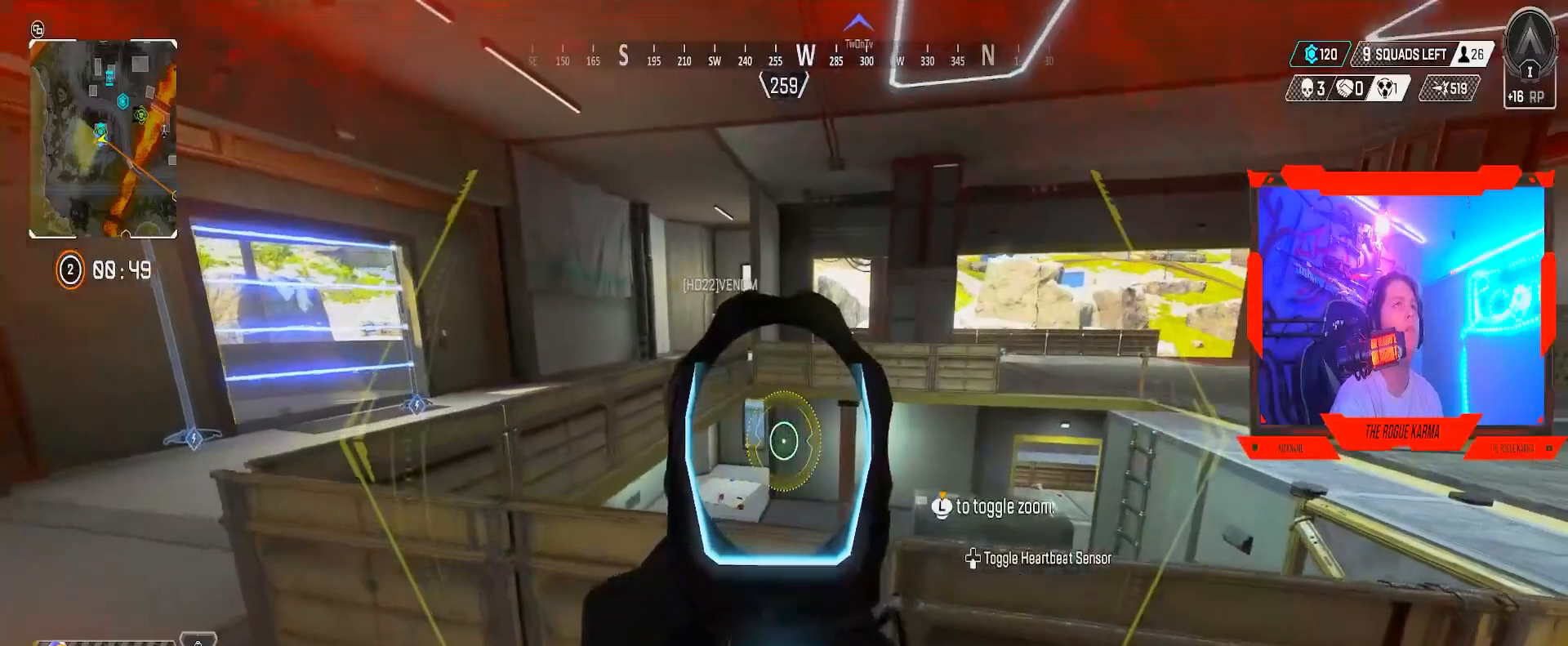
{"buttons": ["B"], "left_stick": "down-left", "right_stick": "center", "events": [[84, "B", "down"], [117, "L2", "up"]]}
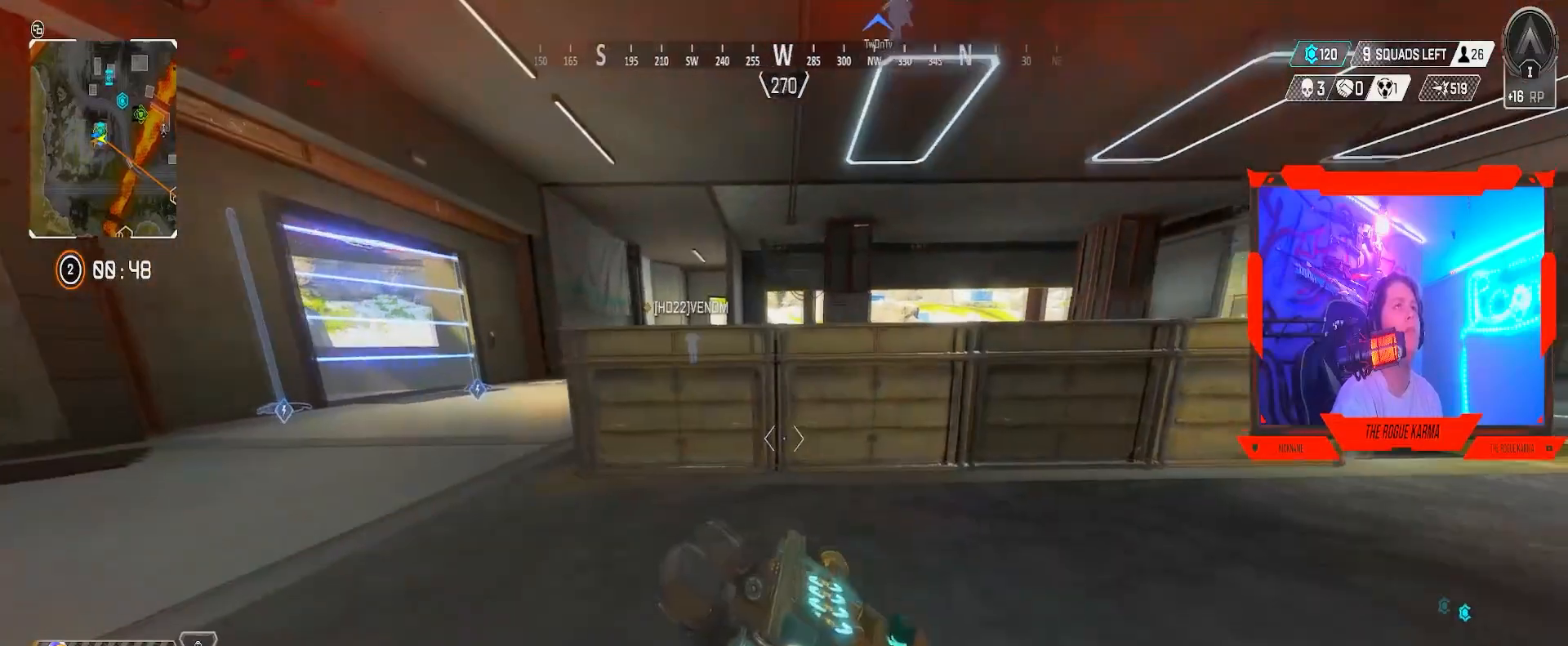
{"buttons": ["B", "DPAD_UP"], "left_stick": "down", "right_stick": "center", "events": [[200, "left_stick", "down"], [267, "DPAD_UP", "down"]]}
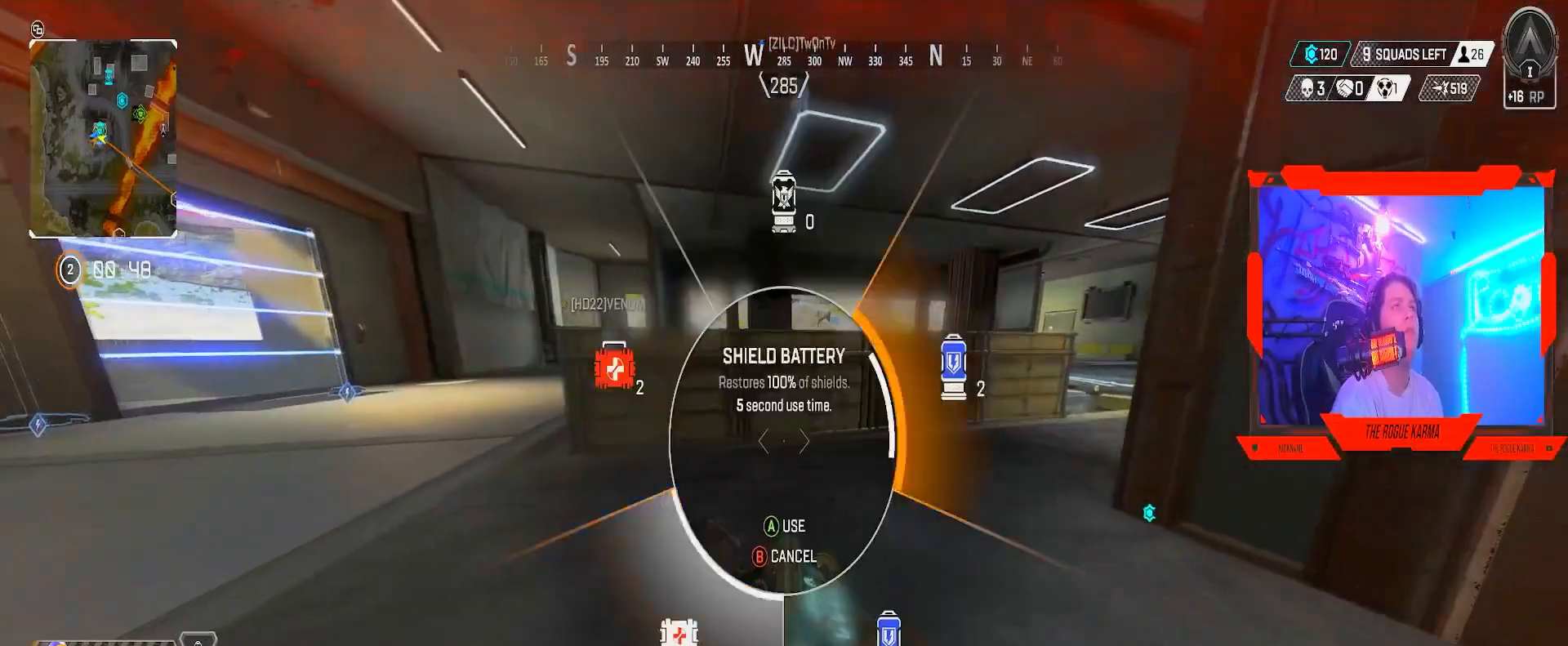
{"buttons": ["B"], "left_stick": "down", "right_stick": "right", "events": [[300, "DPAD_UP", "up"], [384, "right_stick", "right"]]}
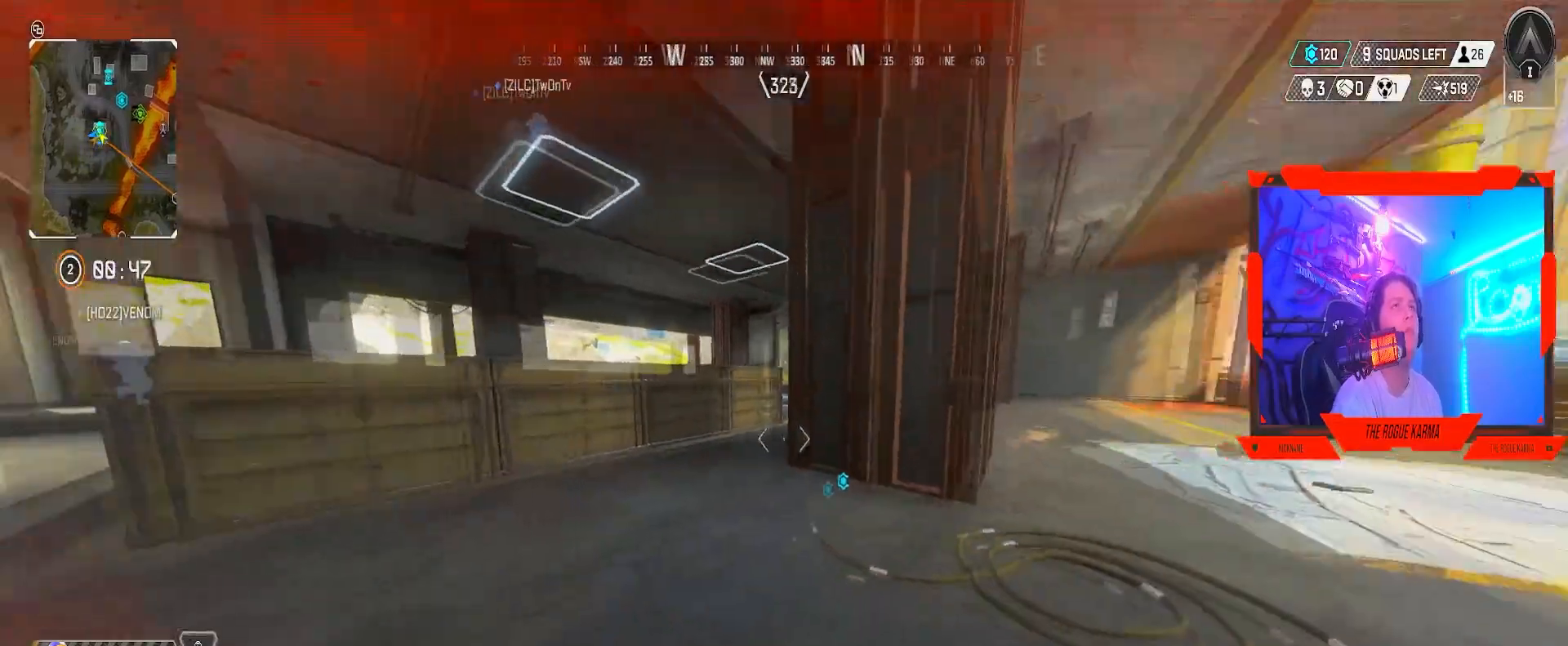
{"buttons": [], "left_stick": "up-right", "right_stick": "center", "events": [[16, "left_stick", "right"], [133, "left_stick", "up-right"], [150, "right_stick", "center"], [383, "B", "up"]]}
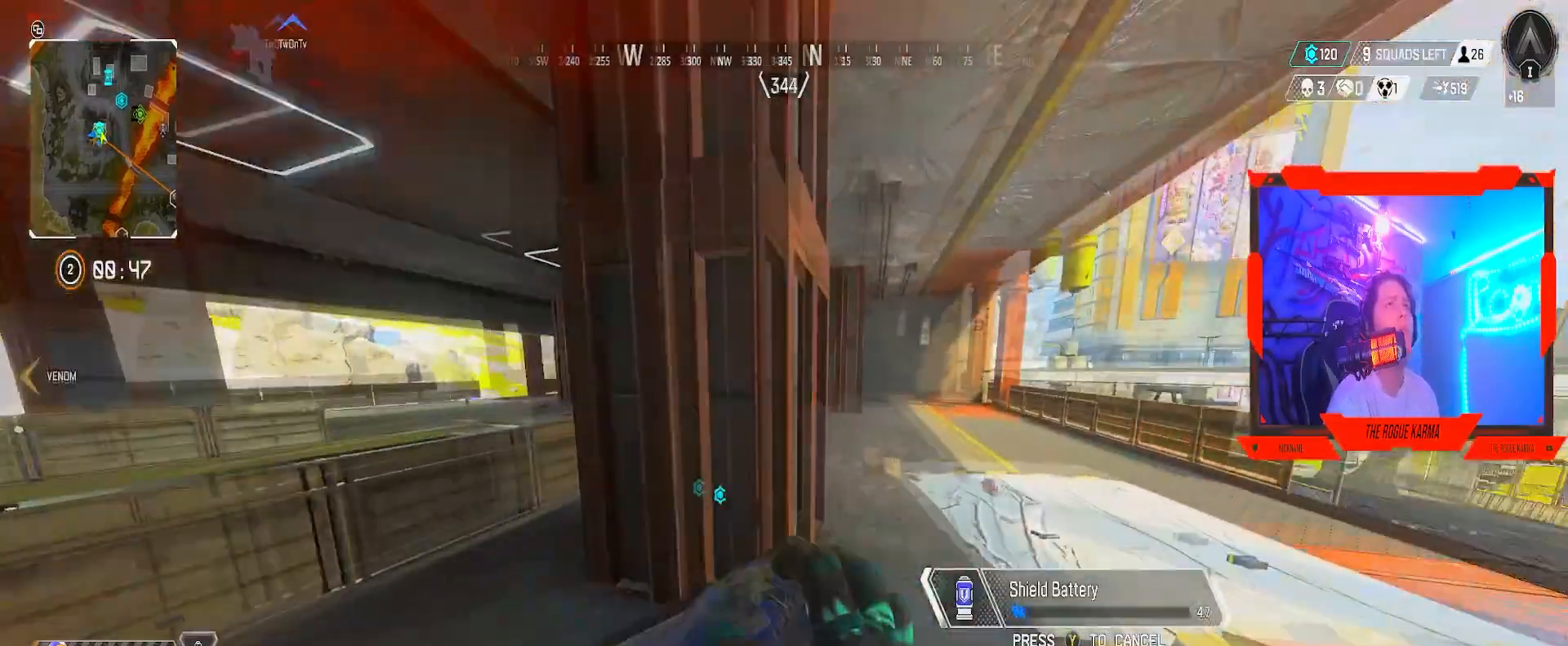
{"buttons": [], "left_stick": "up-right", "right_stick": "left", "events": [[267, "right_stick", "down-left"], [367, "right_stick", "center"], [501, "right_stick", "left"]]}
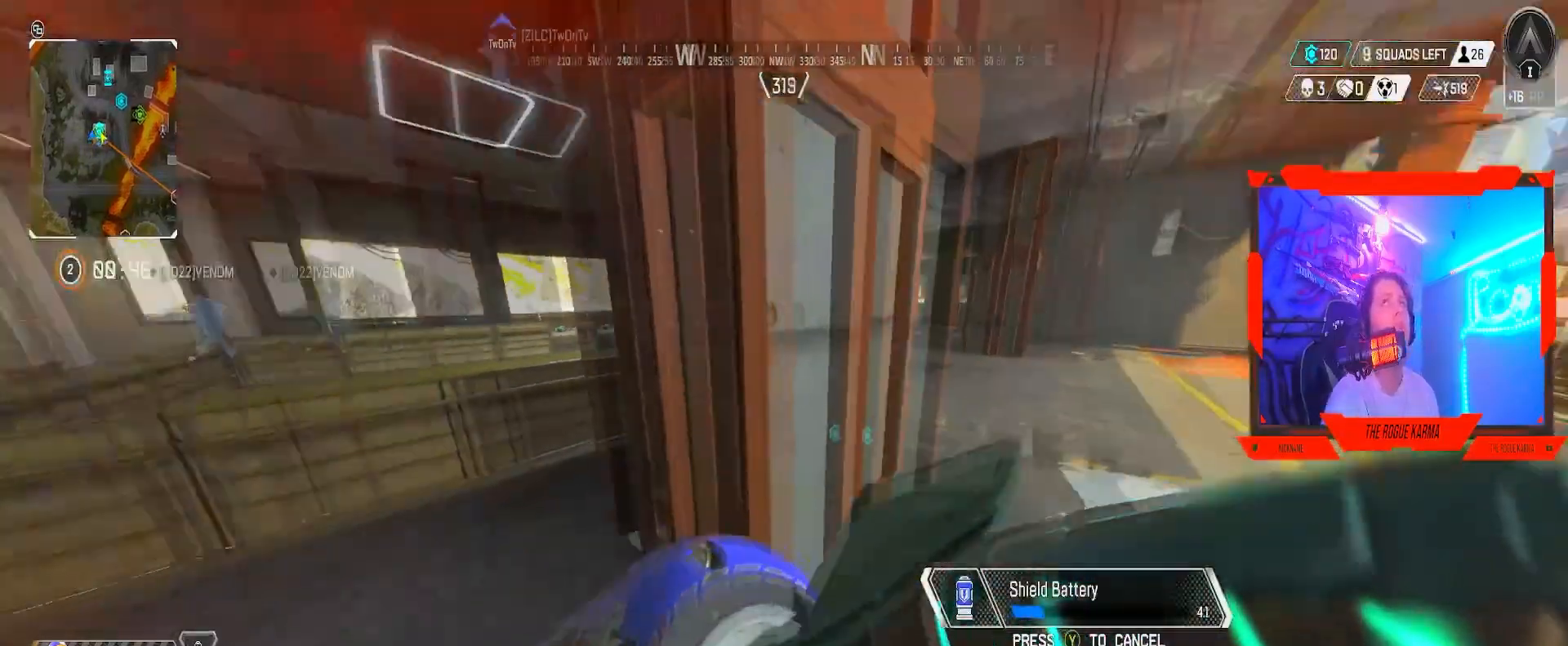
{"buttons": ["B"], "left_stick": "up-right", "right_stick": "center", "events": [[116, "B", "down"], [183, "right_stick", "center"], [333, "right_stick", "left"], [467, "right_stick", "center"]]}
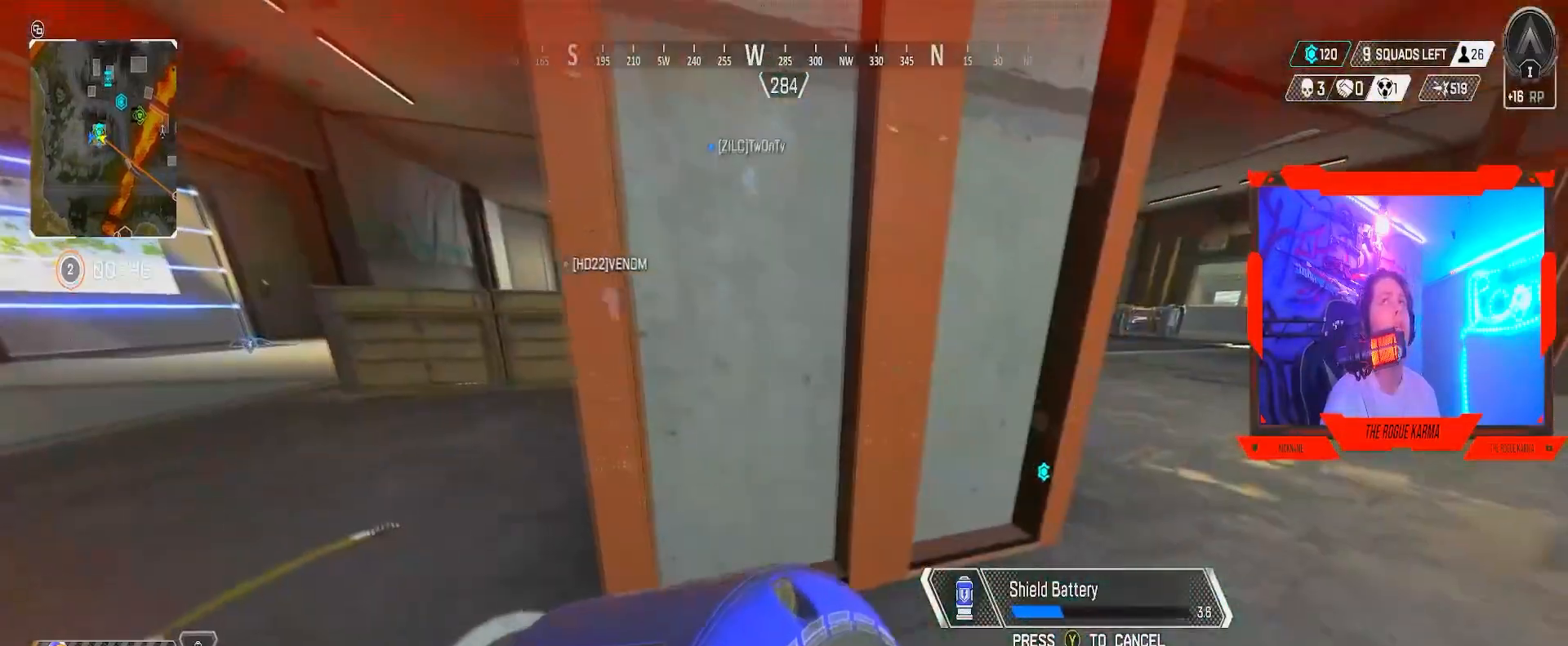
{"buttons": ["B"], "left_stick": "right", "right_stick": "center", "events": [[134, "right_stick", "left"], [200, "left_stick", "right"], [234, "right_stick", "center"]]}
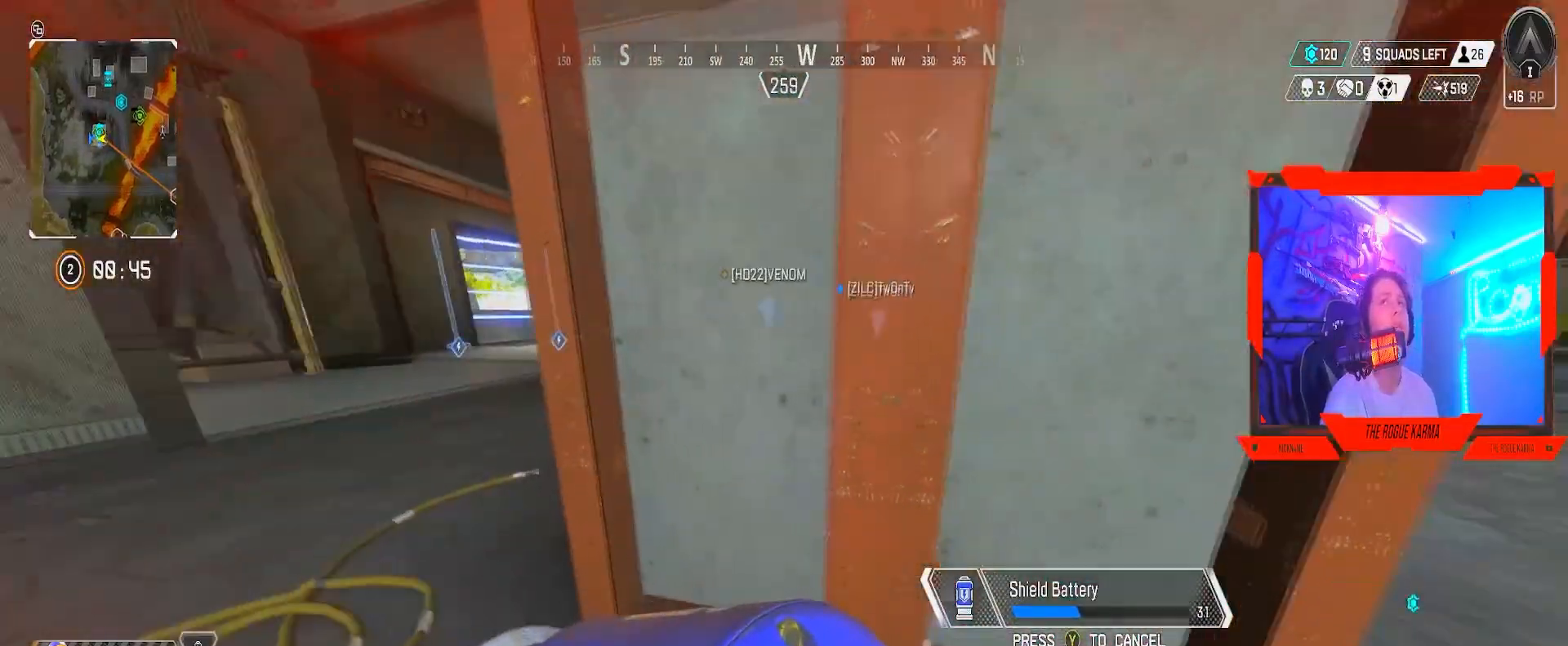
{"buttons": ["B"], "left_stick": "down-left", "right_stick": "center", "events": [[183, "left_stick", "down-right"], [483, "left_stick", "down-left"]]}
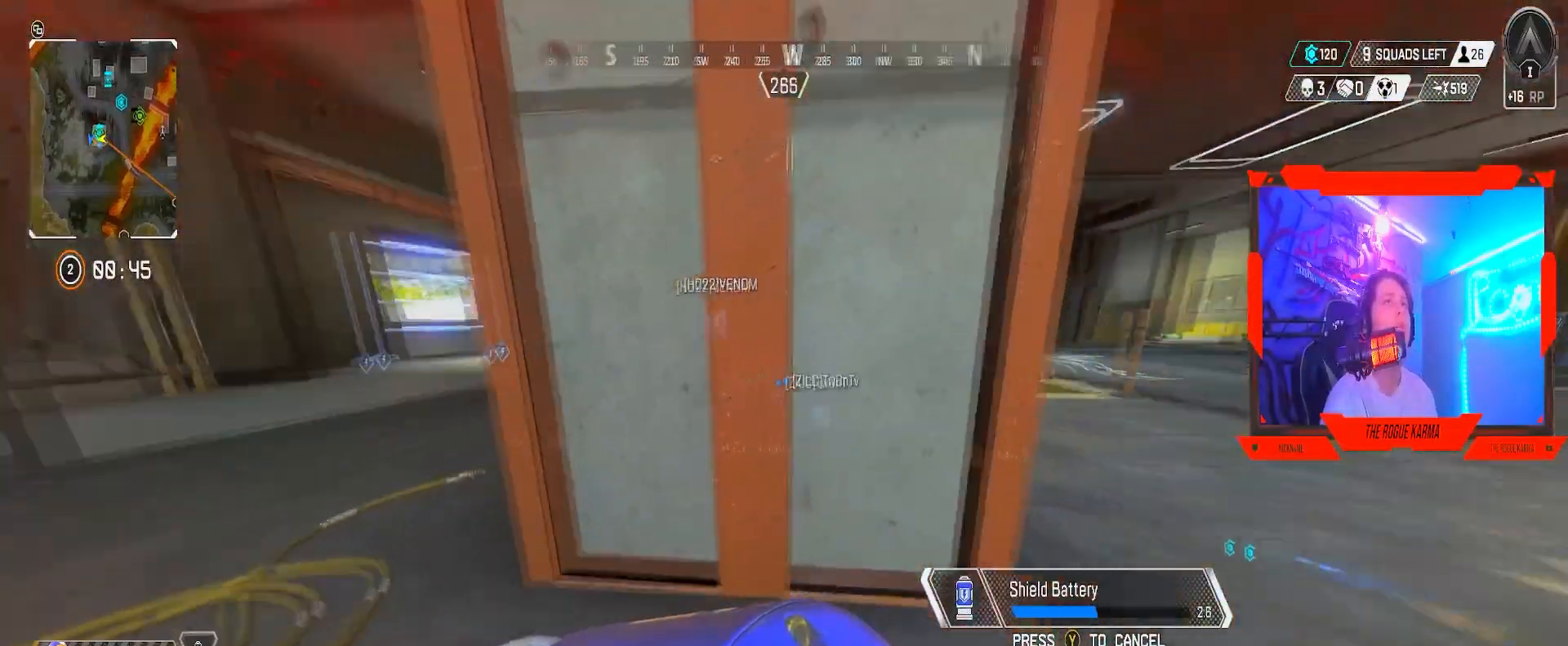
{"buttons": ["B"], "left_stick": "left", "right_stick": "center", "events": [[150, "left_stick", "left"]]}
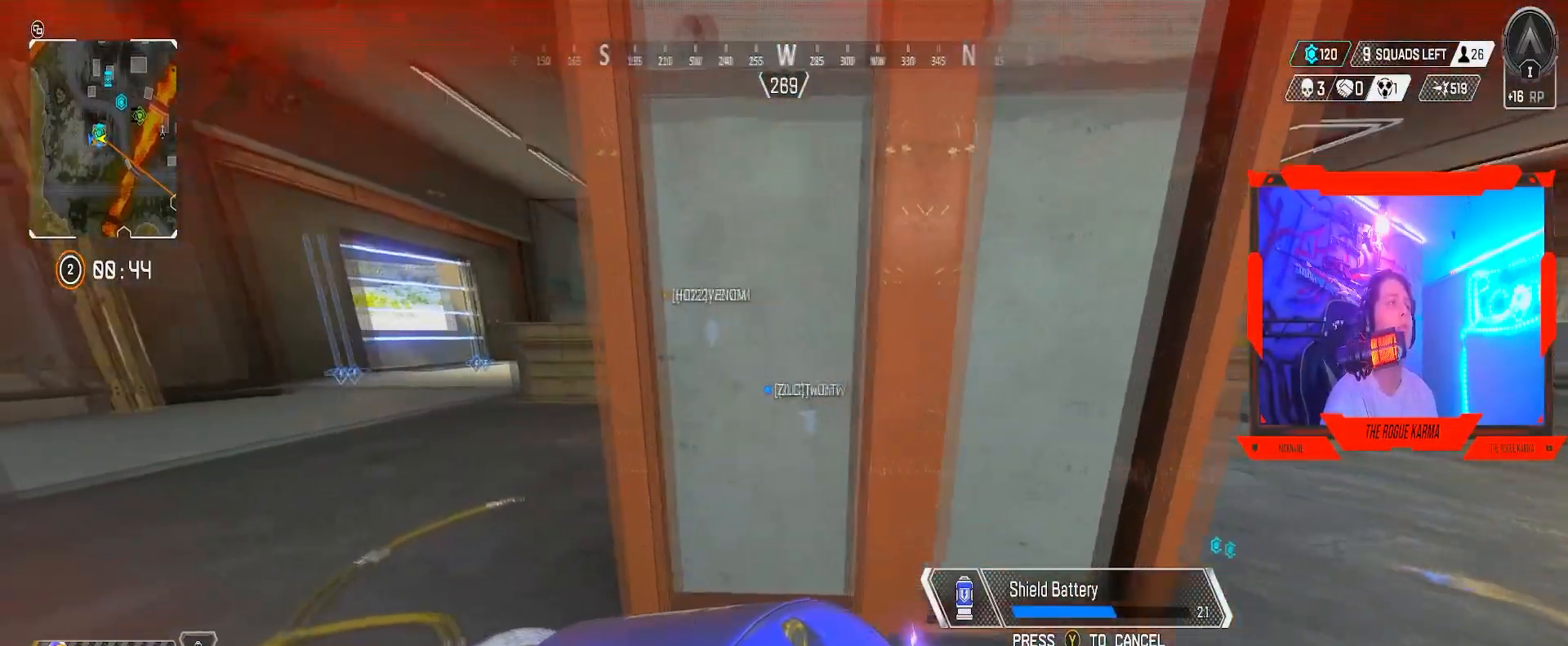
{"buttons": [], "left_stick": "up-left", "right_stick": "center", "events": [[100, "left_stick", "up-left"], [484, "B", "up"]]}
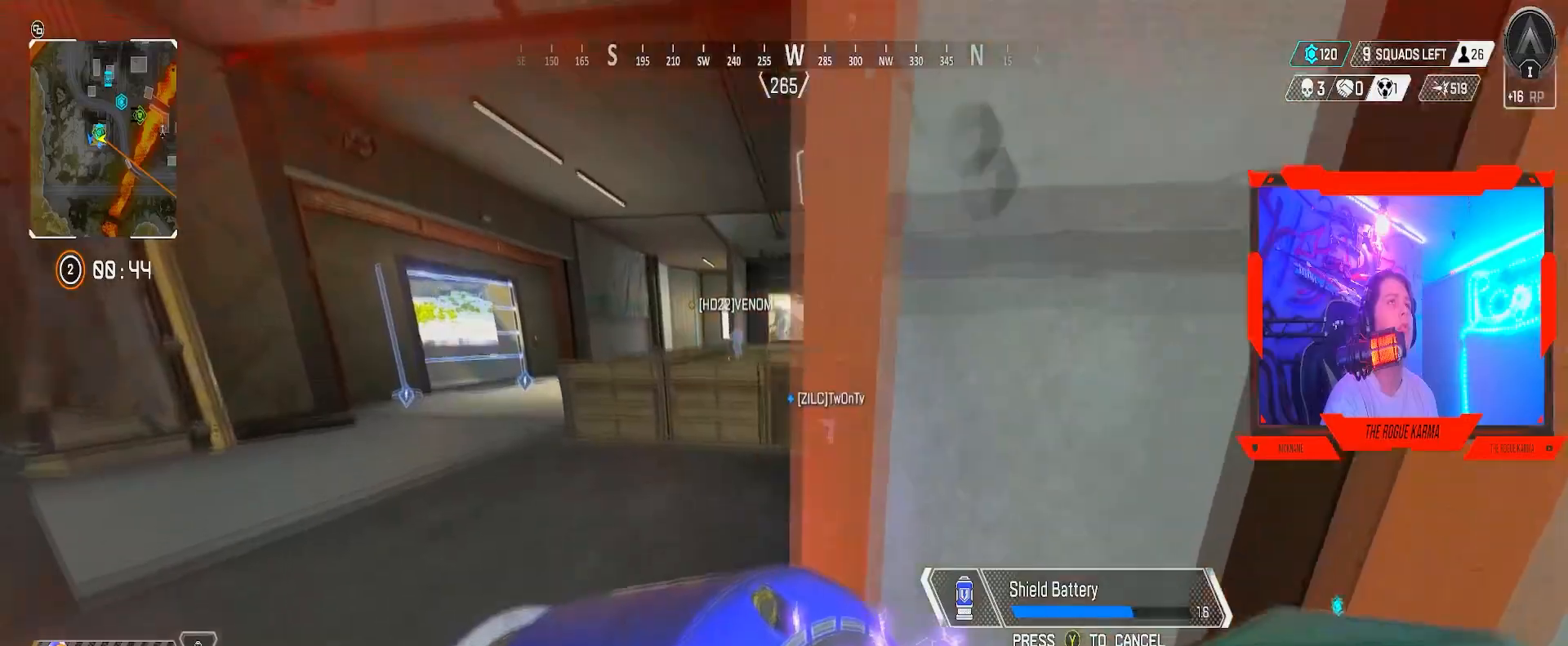
{"buttons": [], "left_stick": "up", "right_stick": "center", "events": [[317, "left_stick", "up"]]}
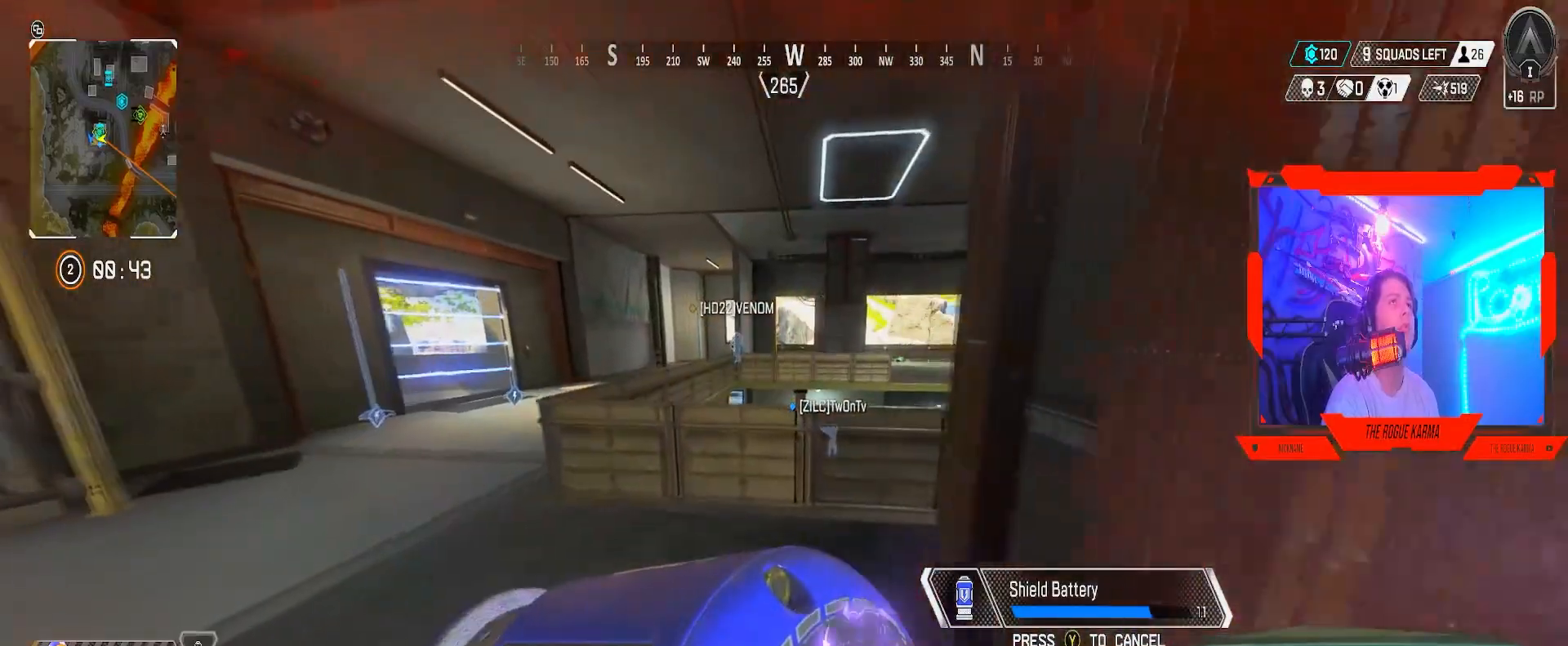
{"buttons": [], "left_stick": "up", "right_stick": "center", "events": [[183, "right_stick", "left"], [267, "right_stick", "center"]]}
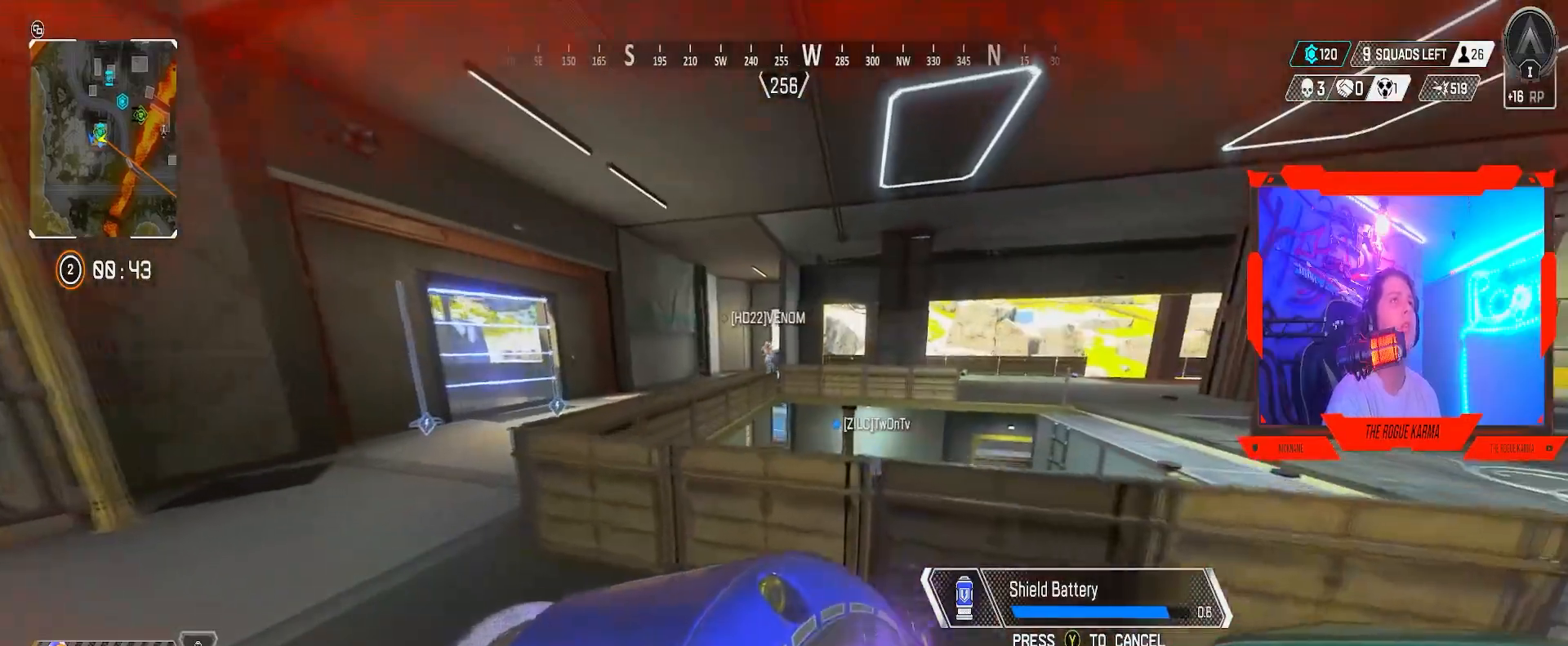
{"buttons": [], "left_stick": "up", "right_stick": "center", "events": []}
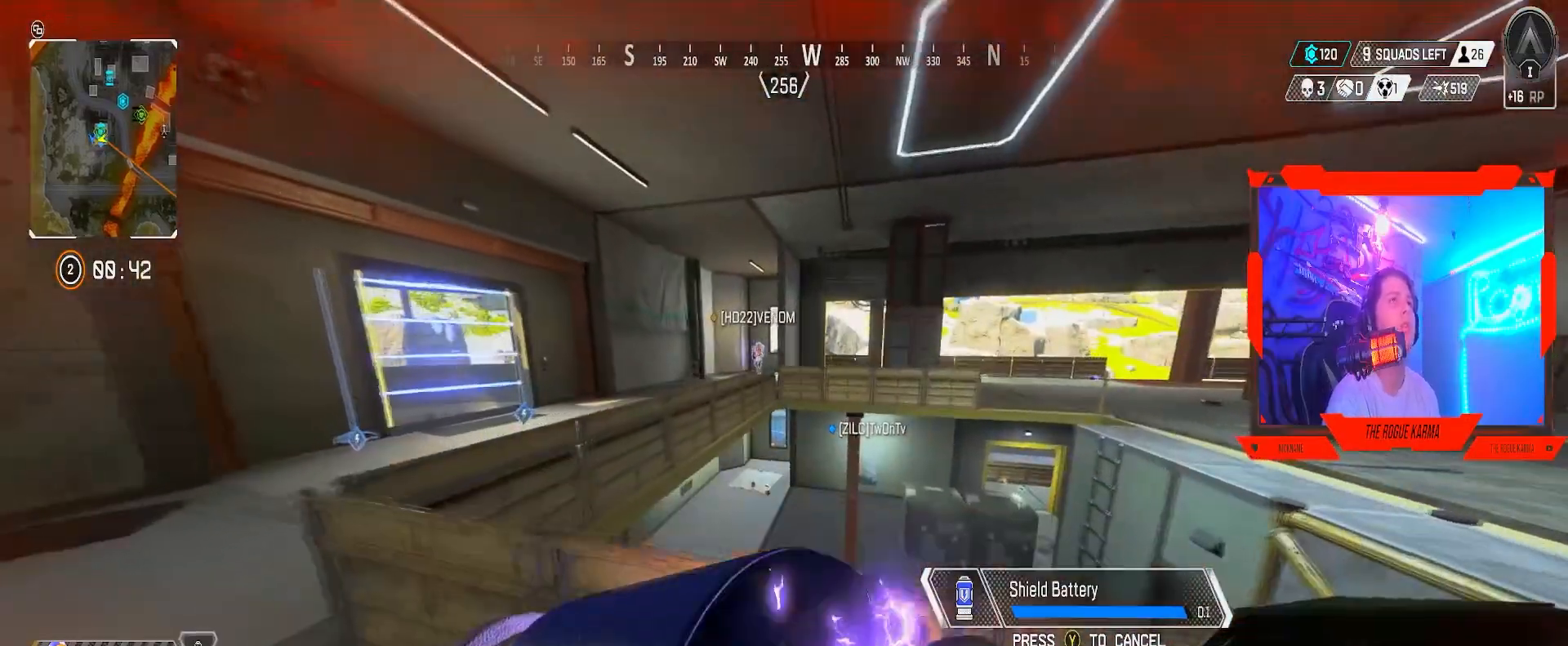
{"buttons": [], "left_stick": "up", "right_stick": "center", "events": [[333, "A", "down"], [467, "A", "up"]]}
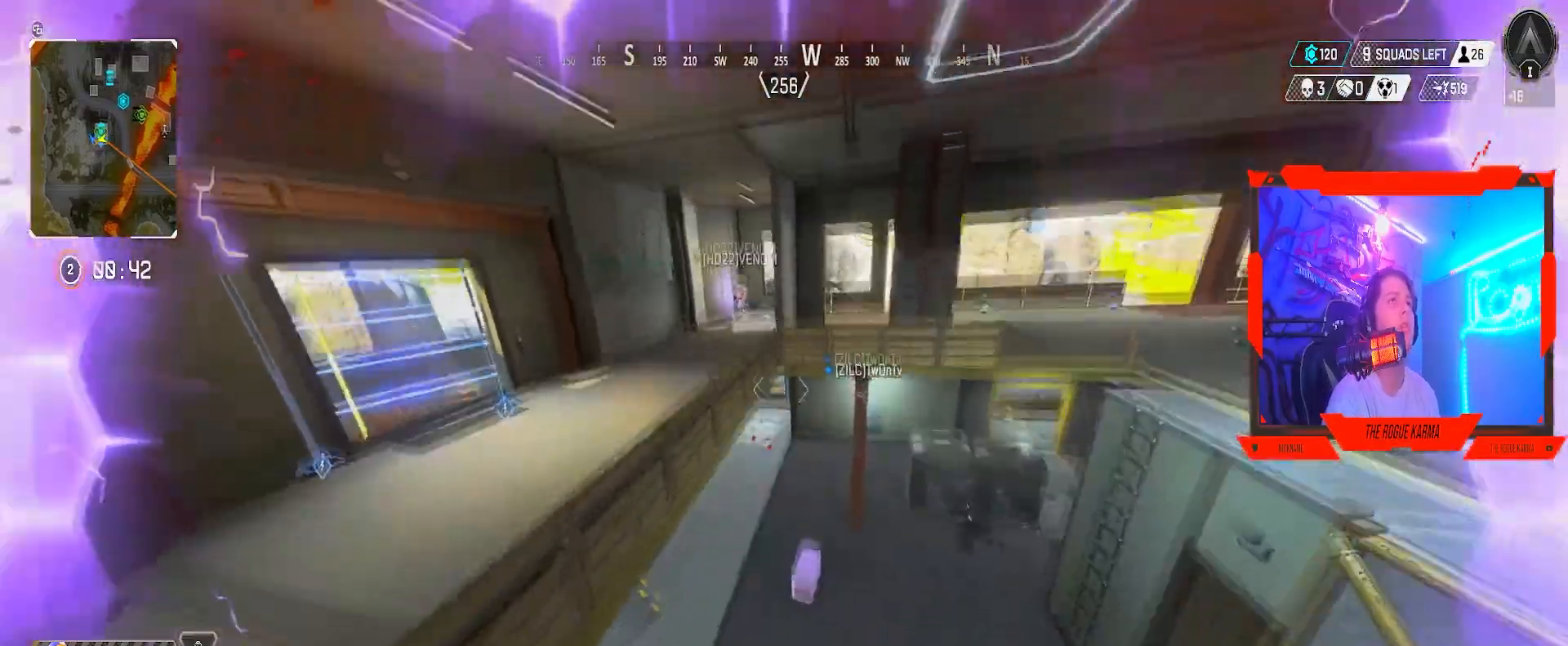
{"buttons": [], "left_stick": "up-left", "right_stick": "center", "events": [[84, "left_stick", "up-left"], [84, "right_stick", "left"], [250, "right_stick", "center"]]}
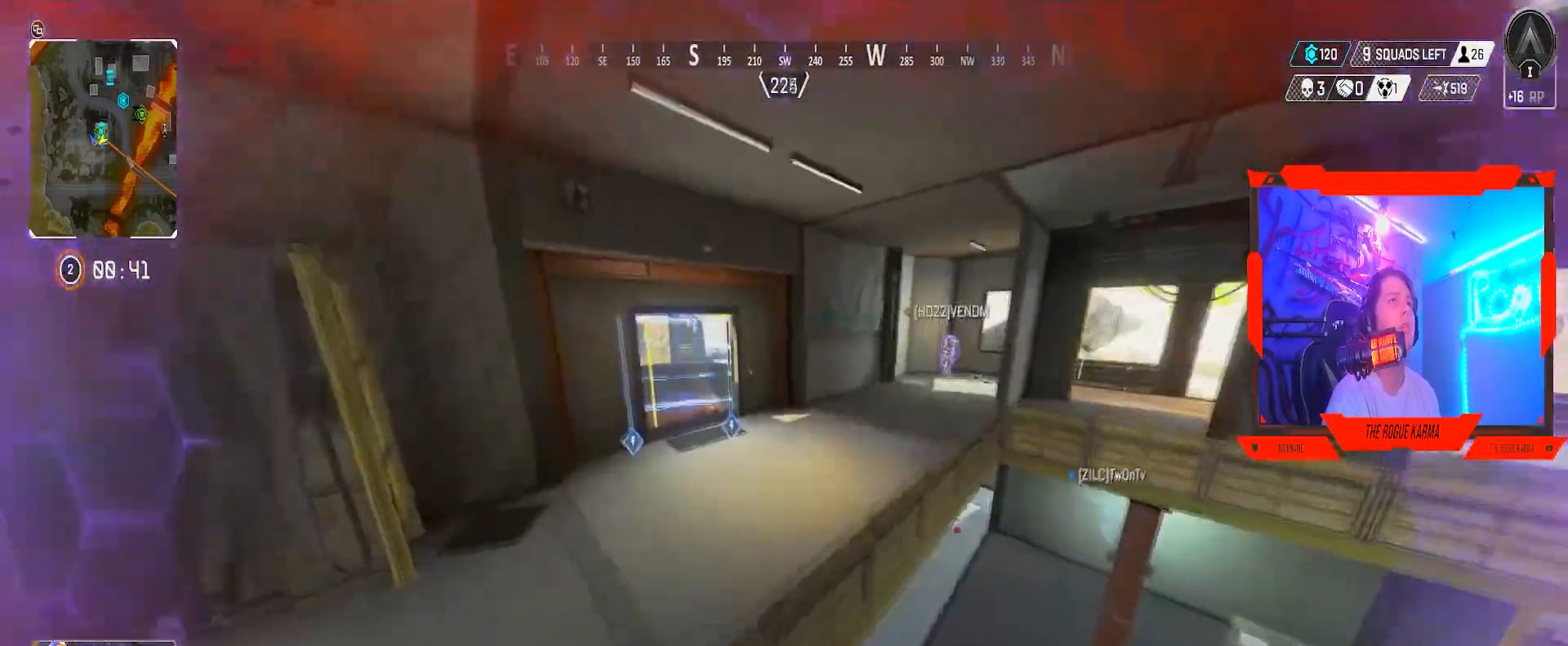
{"buttons": [], "left_stick": "up", "right_stick": "center", "events": [[33, "A", "down"], [83, "left_stick", "up"], [200, "A", "up"]]}
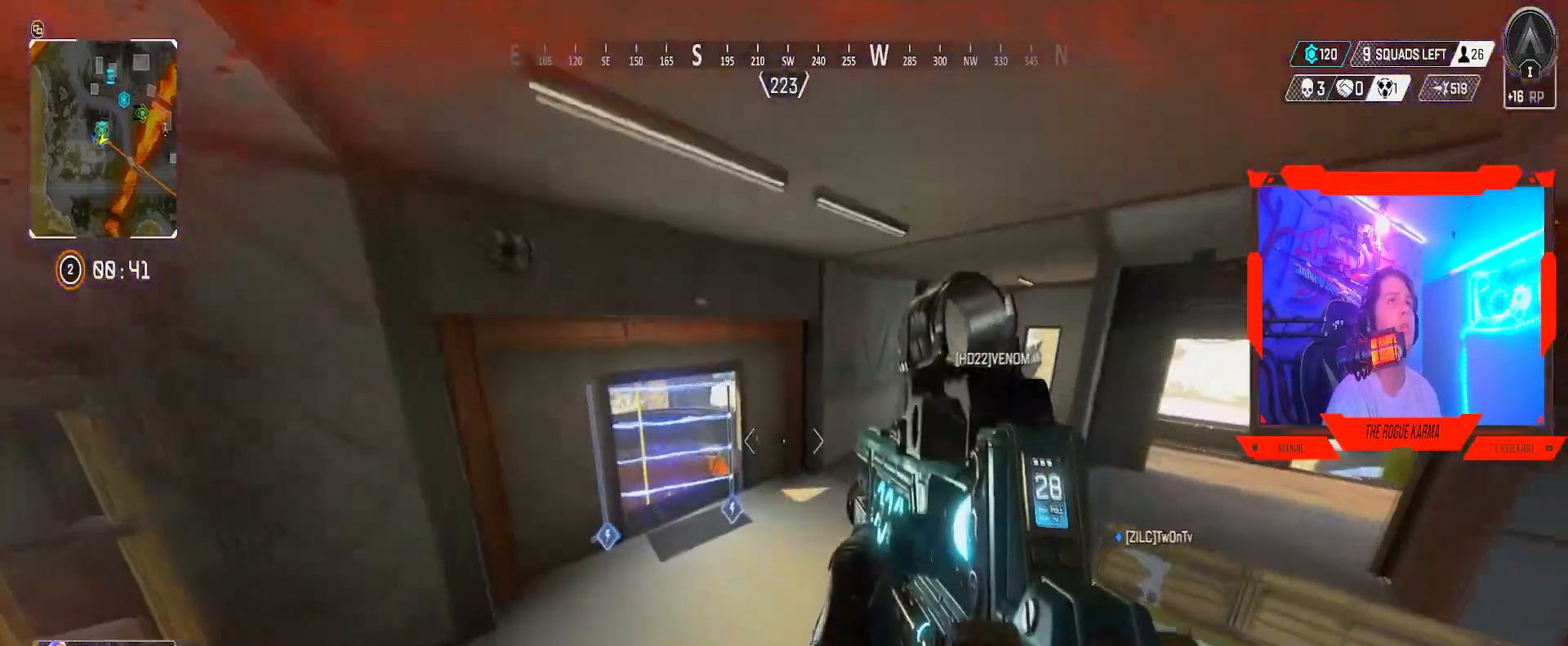
{"buttons": [], "left_stick": "up", "right_stick": "center", "events": [[17, "L3", "down"], [17, "Y", "down"], [184, "L3", "up"], [184, "Y", "up"], [250, "right_stick", "left"], [501, "right_stick", "center"]]}